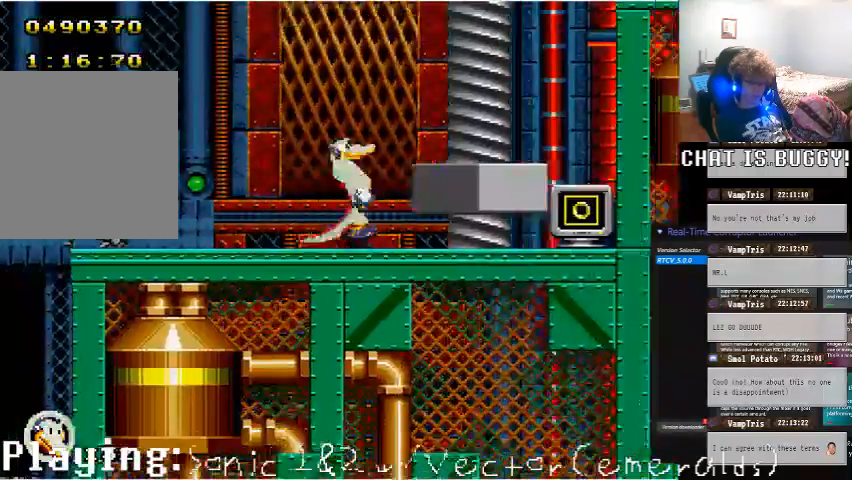
Gameplay with a controller (Xbox layout); each line is a JSON object with the inputs held at the frame after it. "events" lists button and stick changes between this image and that frame as [ms after this image, input, new state], when the widget could be followed in between. Not read: L2 L3 R2 R3.
{"buttons": ["DPAD_RIGHT"], "left_stick": "center", "right_stick": "center", "events": [[100, "A", "down"], [400, "A", "up"]]}
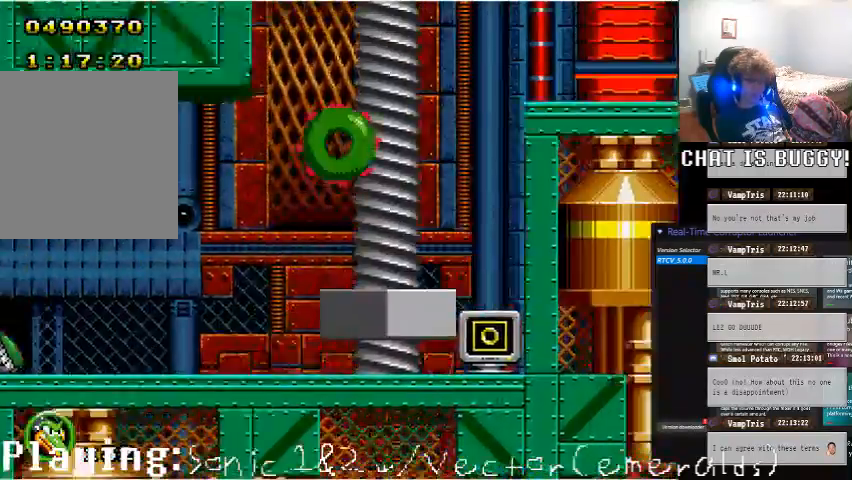
{"buttons": ["A", "DPAD_UP"], "left_stick": "center", "right_stick": "center", "events": [[350, "A", "down"], [450, "DPAD_RIGHT", "up"], [500, "DPAD_UP", "down"]]}
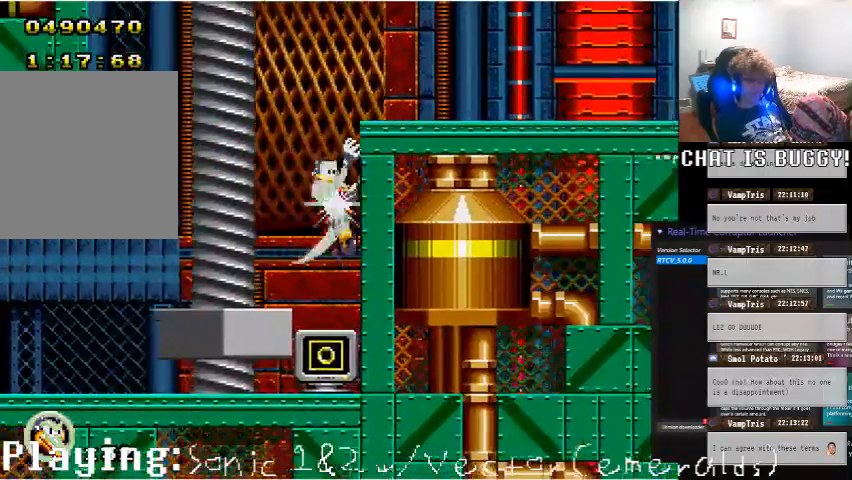
{"buttons": ["DPAD_UP", "DPAD_RIGHT"], "left_stick": "center", "right_stick": "center", "events": [[200, "A", "up"], [500, "DPAD_RIGHT", "down"]]}
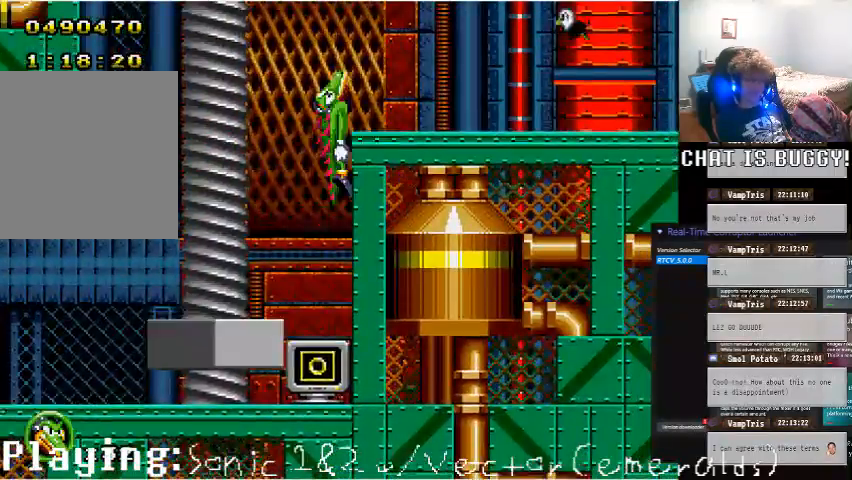
{"buttons": ["DPAD_RIGHT"], "left_stick": "center", "right_stick": "center", "events": [[50, "DPAD_UP", "up"]]}
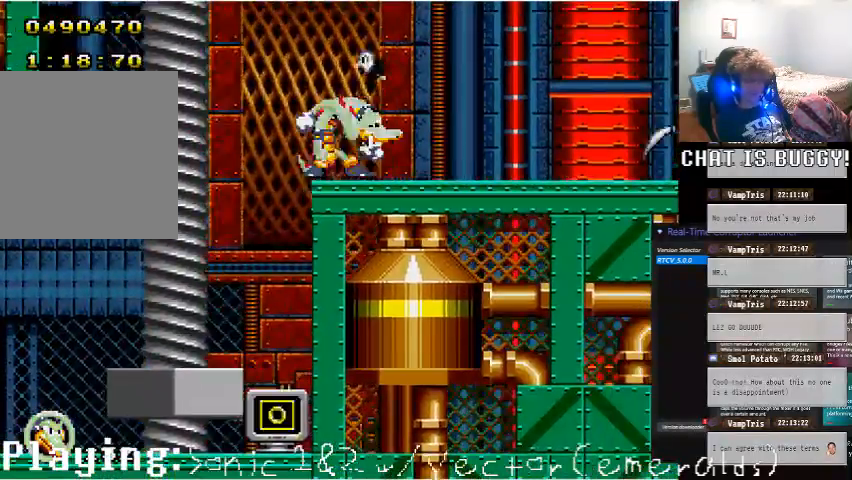
{"buttons": ["X", "DPAD_RIGHT"], "left_stick": "center", "right_stick": "center"}
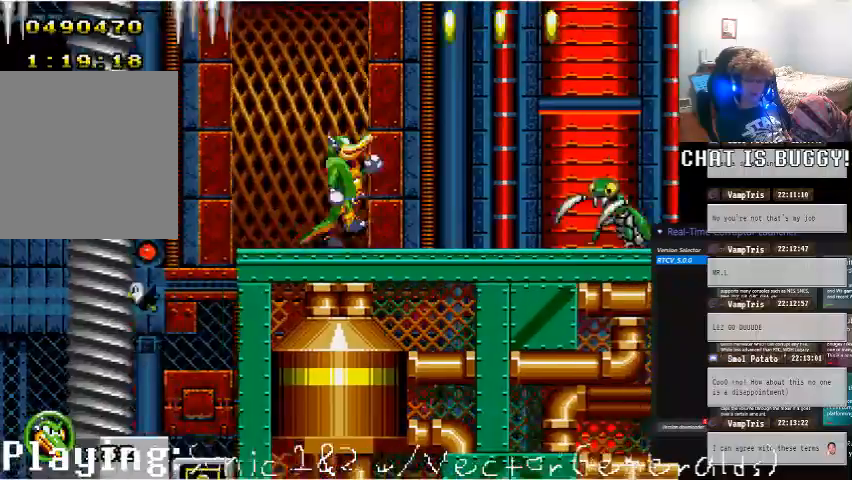
{"buttons": ["DPAD_RIGHT"], "left_stick": "center", "right_stick": "center"}
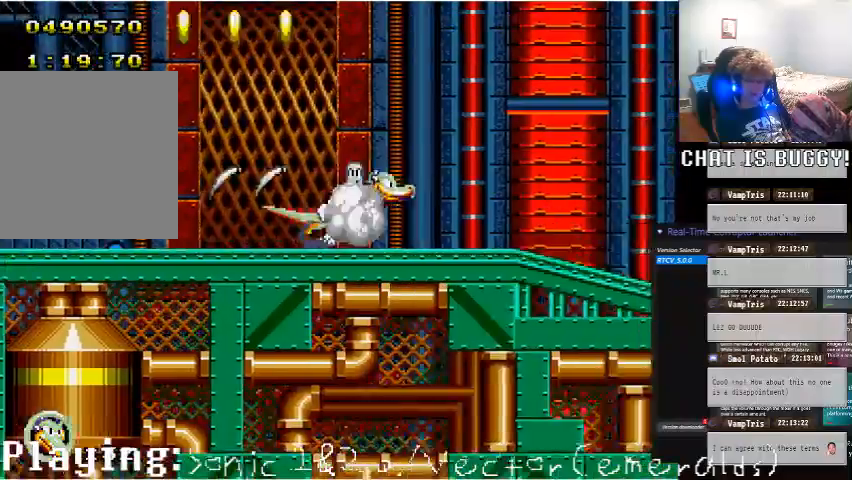
{"buttons": ["DPAD_RIGHT"], "left_stick": "center", "right_stick": "center", "events": []}
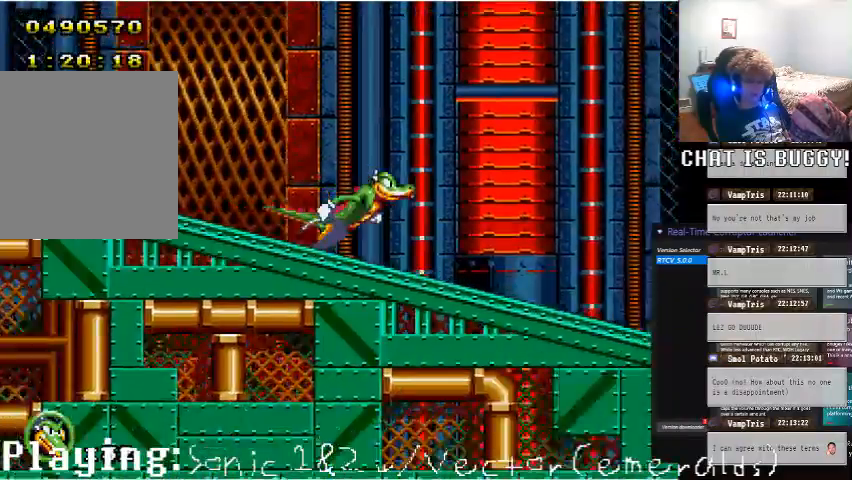
{"buttons": ["DPAD_RIGHT"], "left_stick": "center", "right_stick": "center", "events": []}
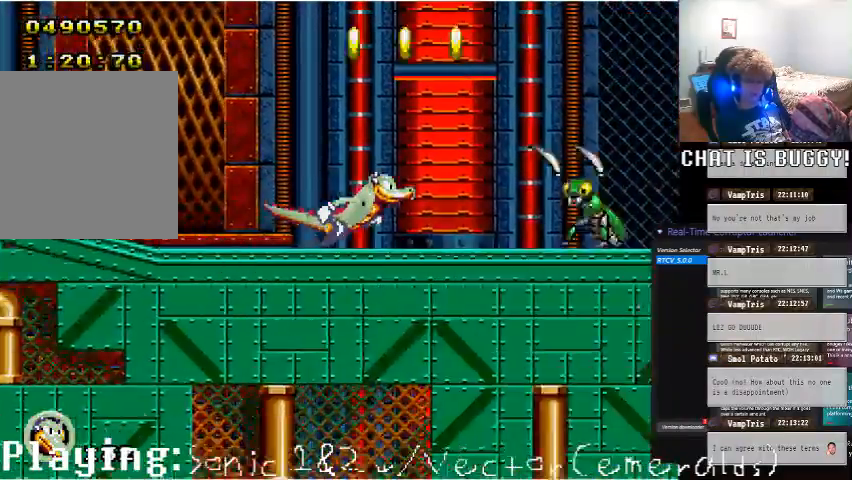
{"buttons": ["Y", "DPAD_RIGHT"], "left_stick": "center", "right_stick": "center", "events": [[500, "Y", "down"]]}